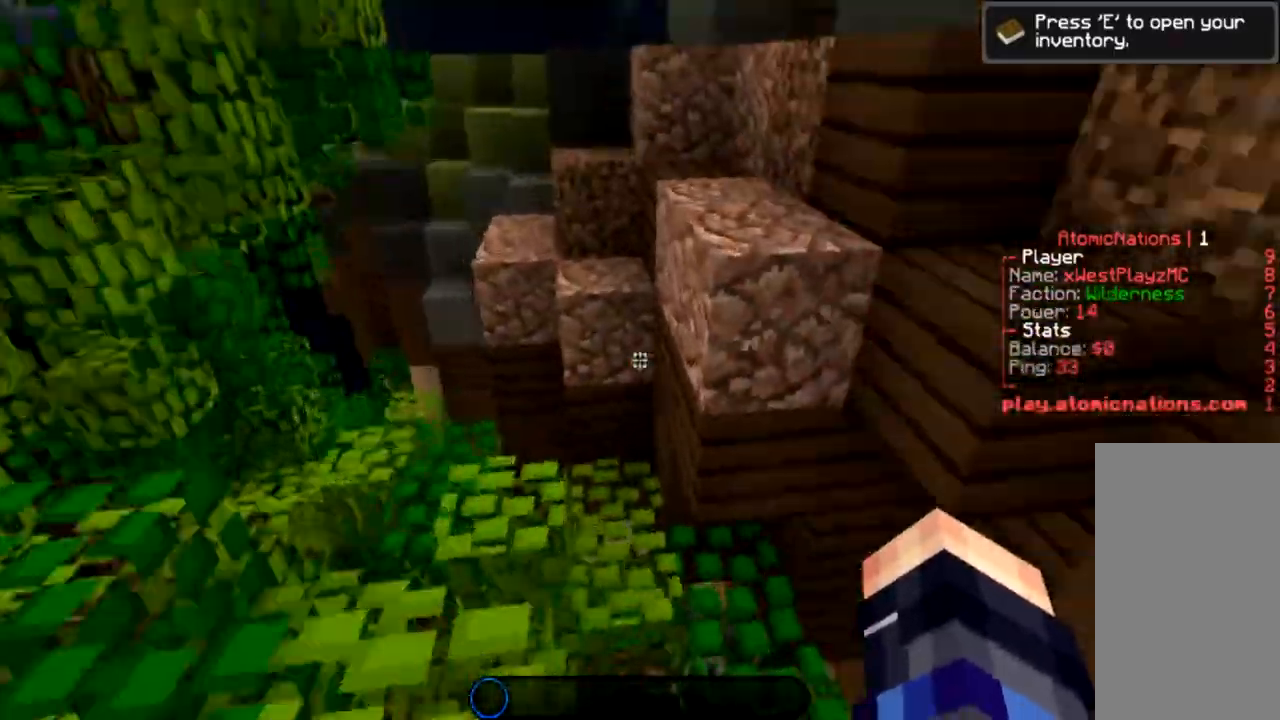
Gameplay with keyboard and mouse; each line is a JSON object with the keys and mouse buttons held at the frame after it. "events" lists presses ("down") and releases ("up") of "a", "d", "s", "space", "w", "mouse_left" and "mouse_right" between this image and that frame as [ms after this image, input, new state], when the widget could be followed in between. "mouse_left", "mouse_right" = the "left", "right" buttons of the "mouse" list. No other keys are recorded. Fast repeated clicks can show as one long hold. Mouse movement is not recorded.
{"keys": ["space", "w"], "mouse": [], "events": [[34, "space", "up"], [134, "a", "up"], [300, "space", "down"]]}
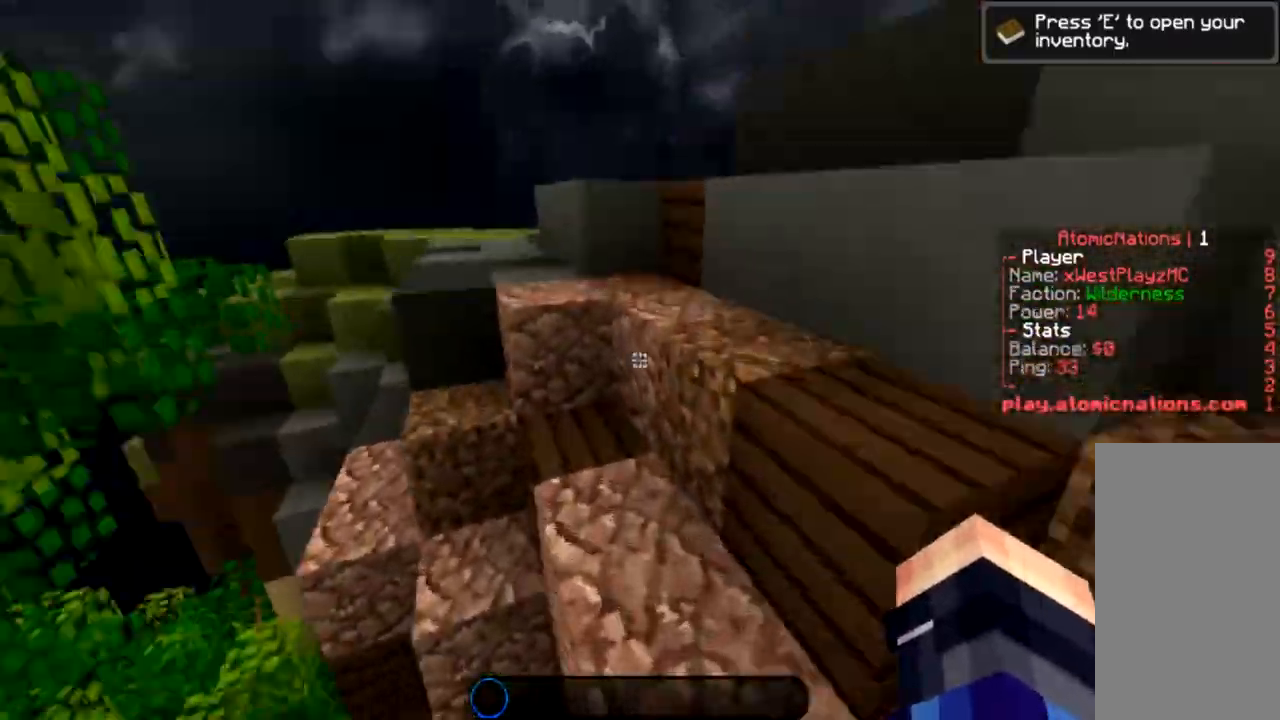
{"keys": ["w"], "mouse": [], "events": [[33, "a", "down"], [33, "space", "up"], [267, "space", "down"], [467, "space", "up"], [500, "a", "up"]]}
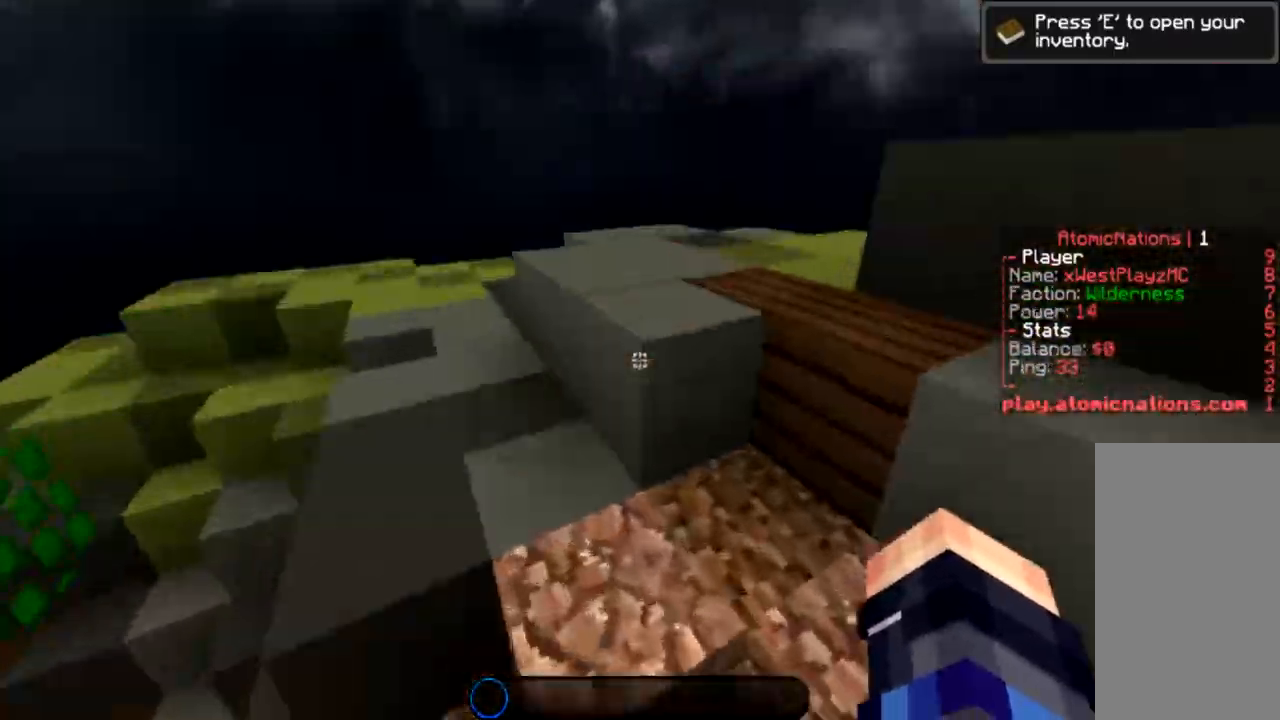
{"keys": ["d", "w"], "mouse": [], "events": [[200, "space", "down"], [467, "d", "down"], [467, "space", "up"]]}
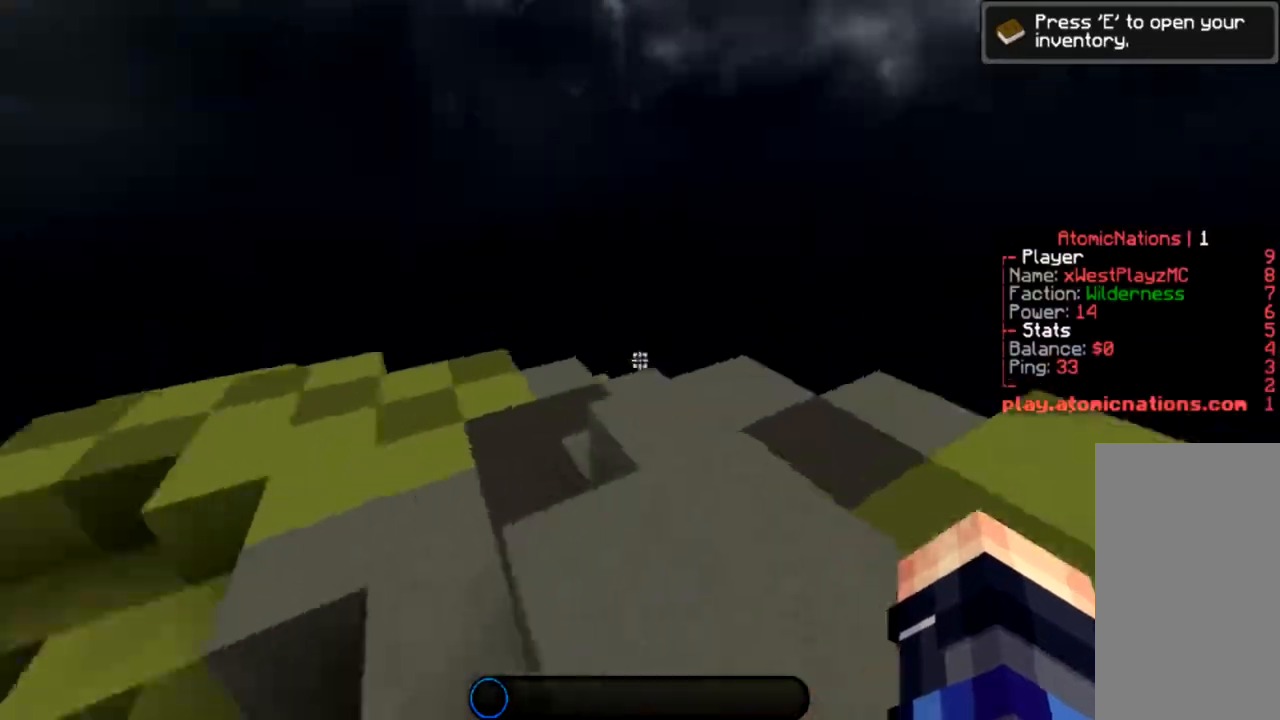
{"keys": ["w"], "mouse": [], "events": [[200, "a", "down"], [233, "d", "up"], [467, "a", "up"]]}
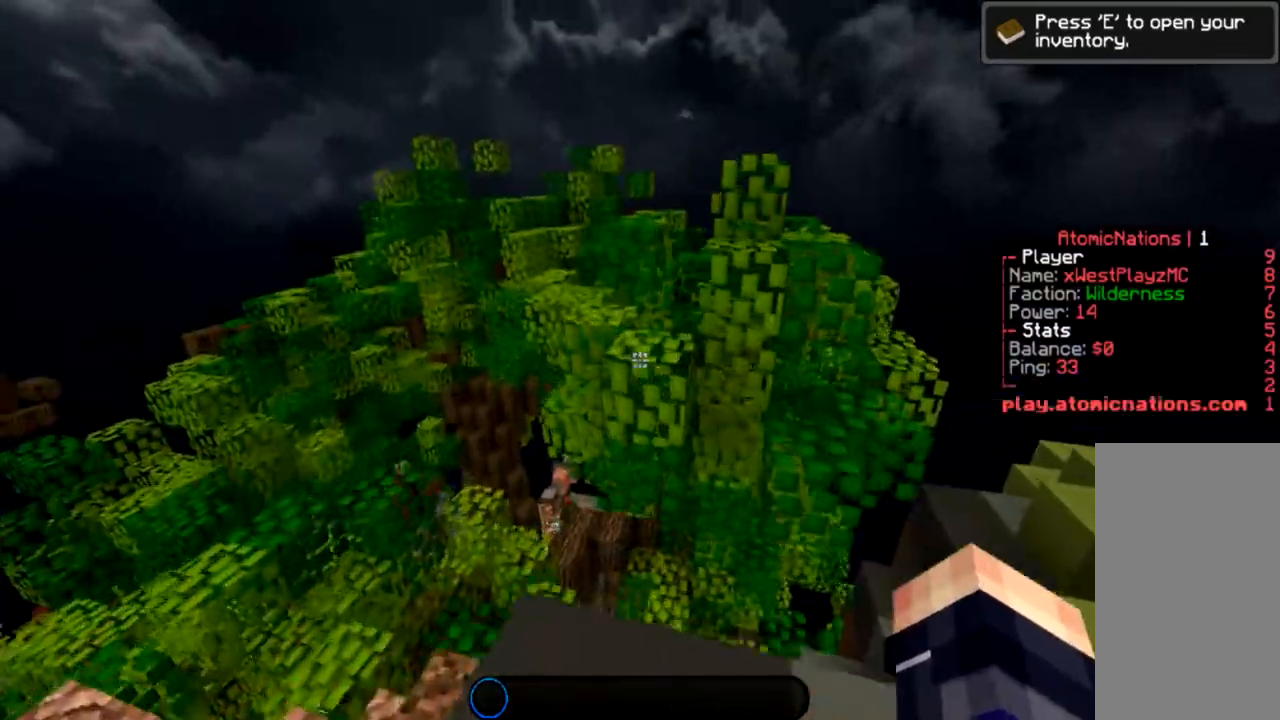
{"keys": ["space", "w"], "mouse": [], "events": [[401, "space", "down"]]}
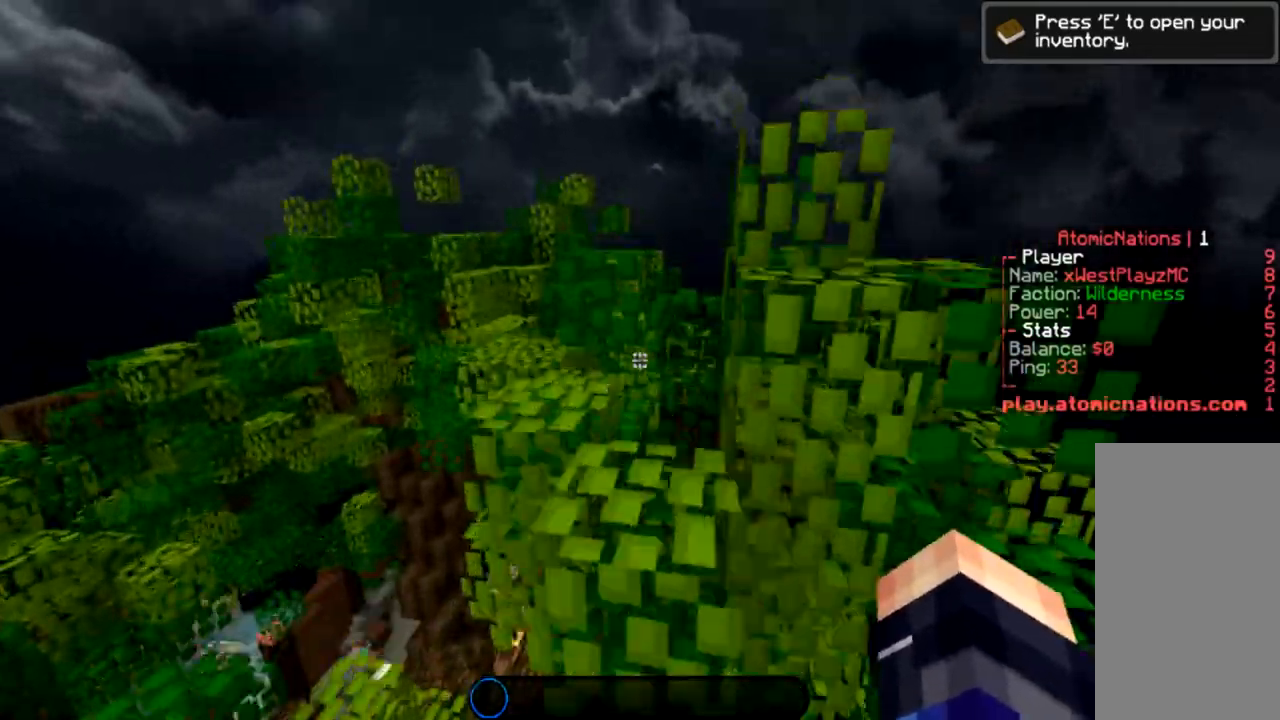
{"keys": [], "mouse": [], "events": [[133, "space", "up"], [233, "w", "up"]]}
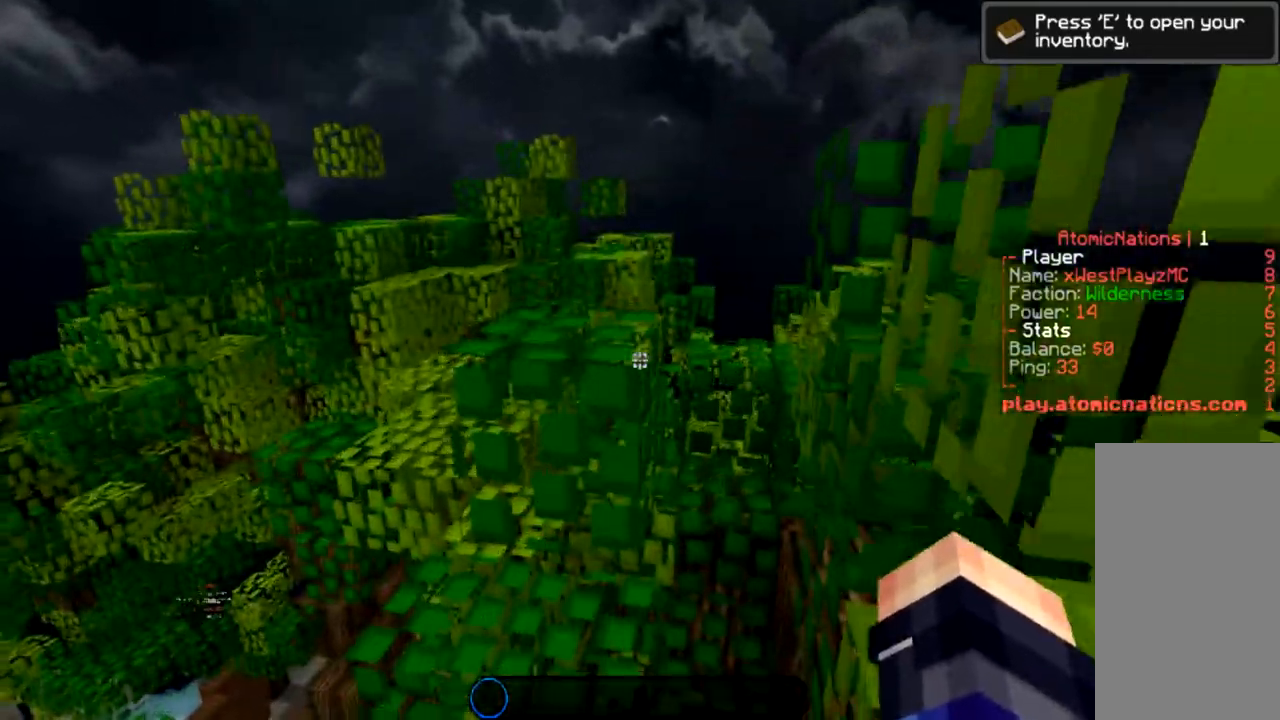
{"keys": ["space", "w"], "mouse": [], "events": [[300, "w", "down"], [367, "space", "down"]]}
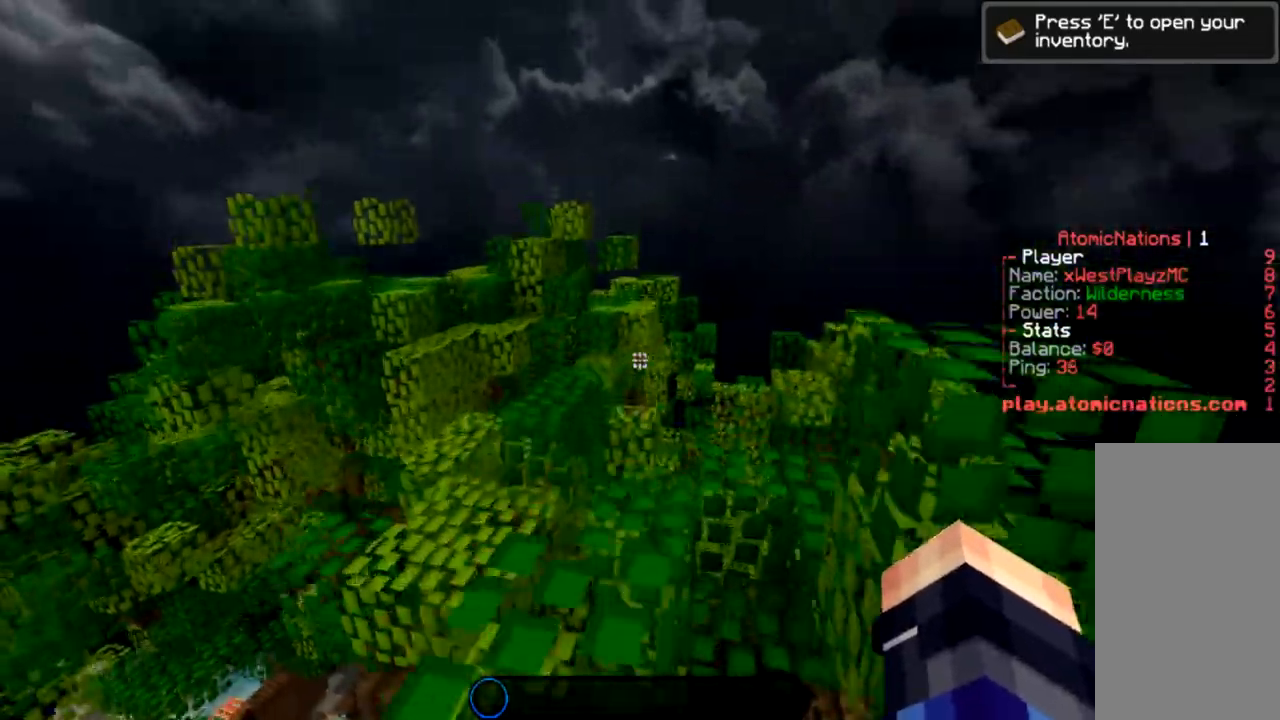
{"keys": ["space", "w"], "mouse": [], "events": [[33, "a", "down"], [100, "space", "up"], [300, "space", "down"], [333, "a", "up"]]}
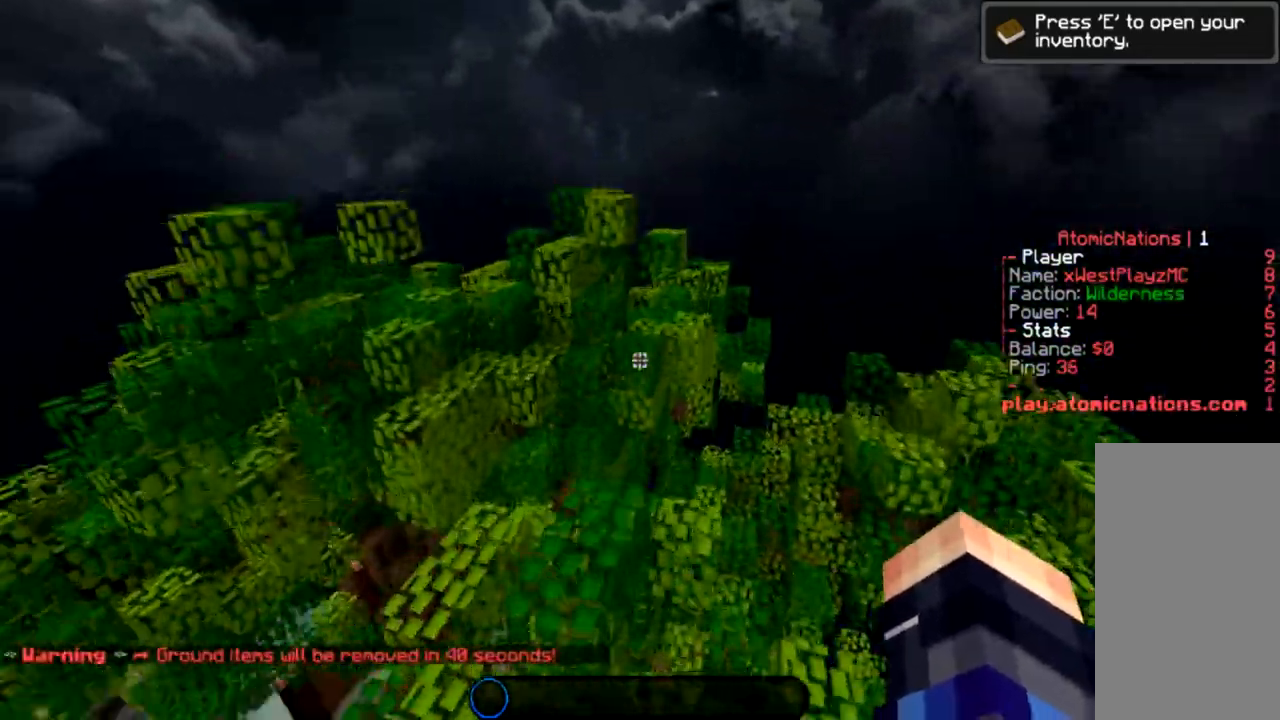
{"keys": ["w"], "mouse": [], "events": [[67, "space", "up"], [134, "a", "down"], [434, "a", "up"]]}
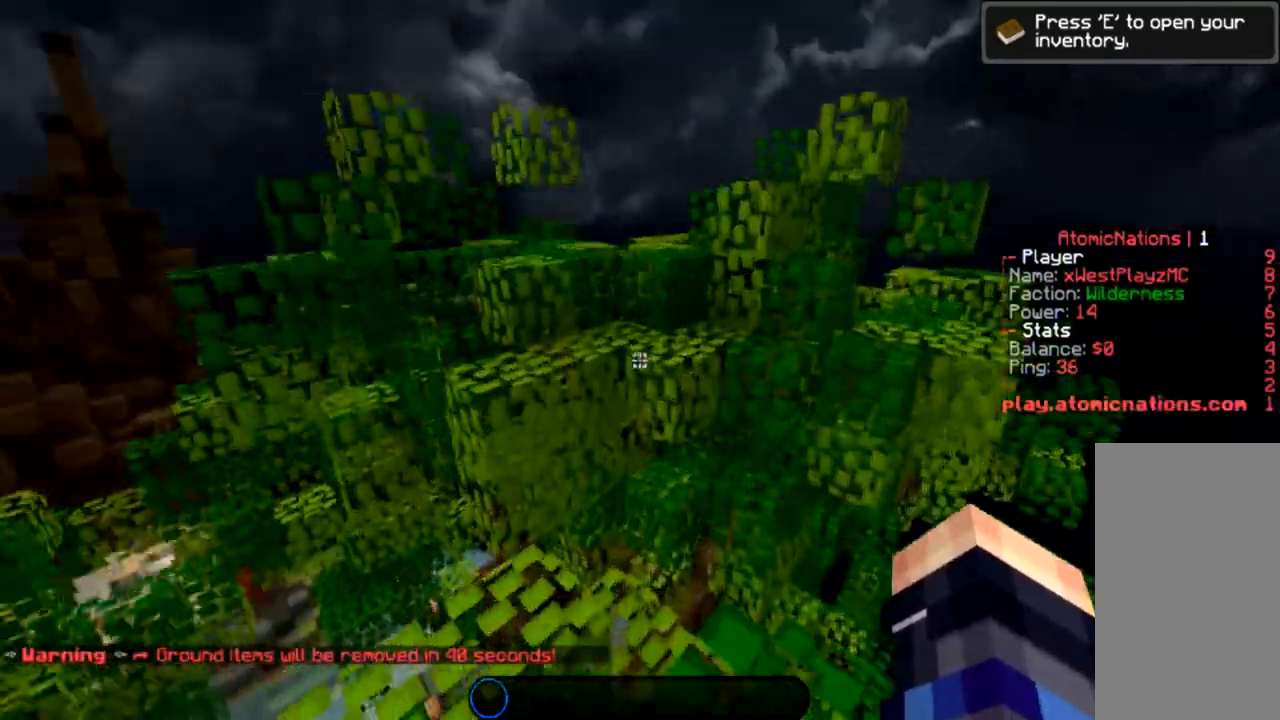
{"keys": ["w"], "mouse": [], "events": [[133, "space", "down"], [333, "space", "up"]]}
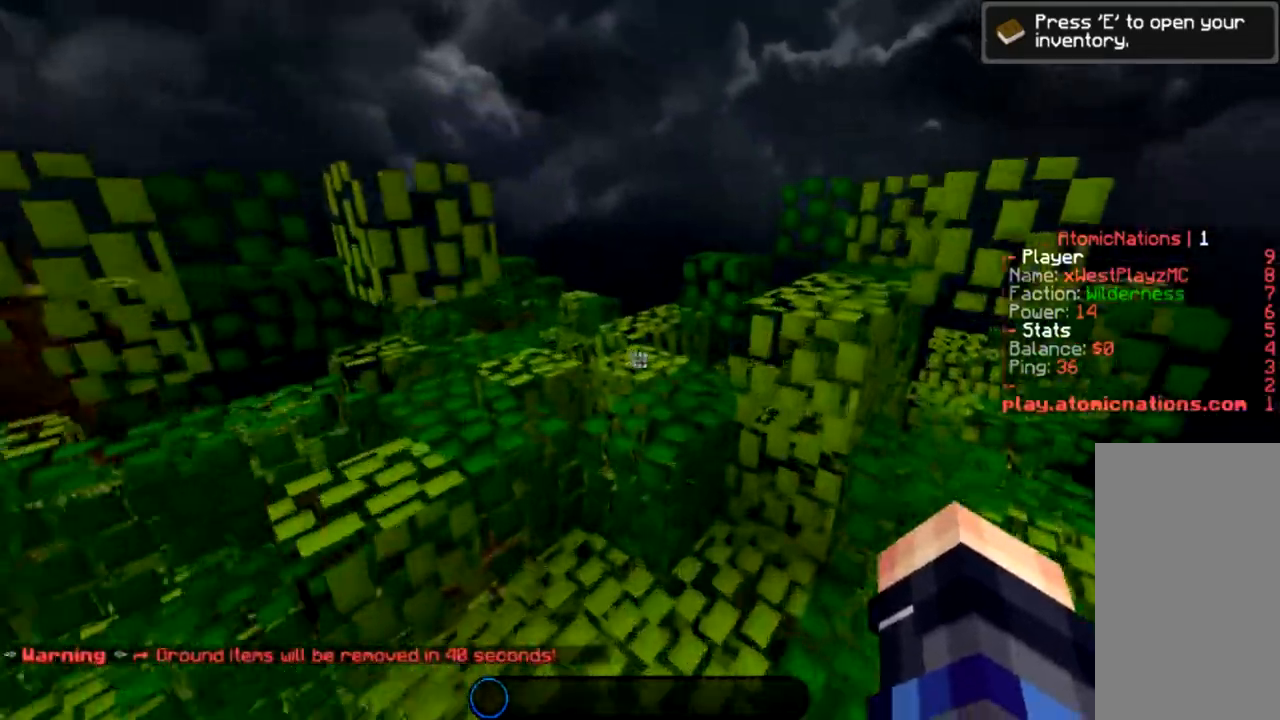
{"keys": ["d", "w"], "mouse": [], "events": [[134, "d", "down"], [234, "space", "down"], [501, "space", "up"]]}
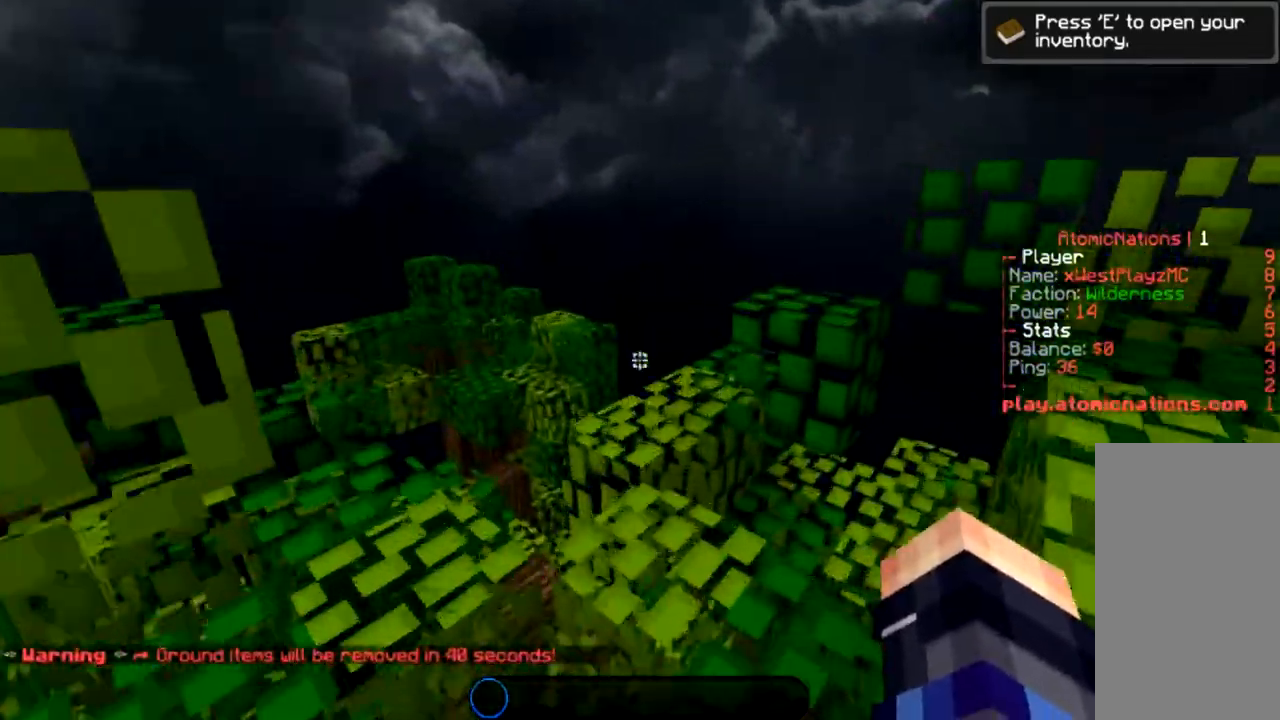
{"keys": ["space", "w"], "mouse": [], "events": [[233, "d", "up"], [467, "space", "down"]]}
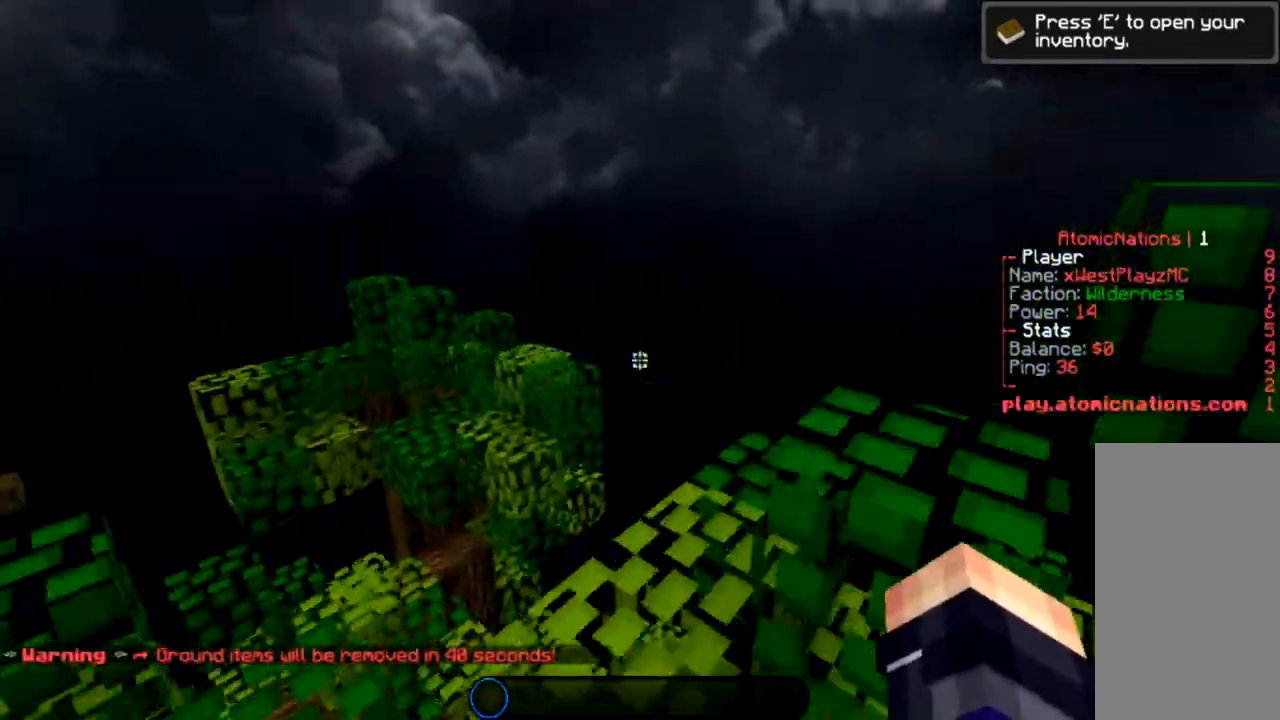
{"keys": ["w"], "mouse": [], "events": [[167, "space", "up"]]}
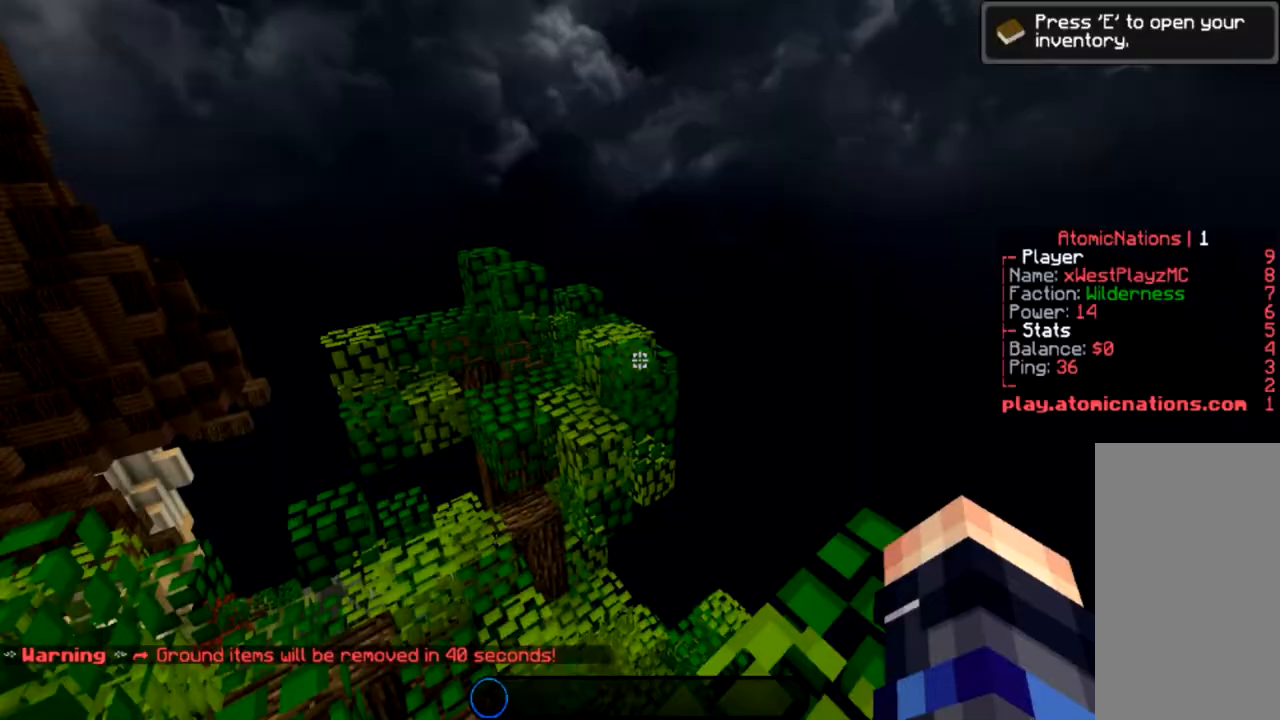
{"keys": ["w"], "mouse": [], "events": [[167, "space", "down"], [400, "space", "up"]]}
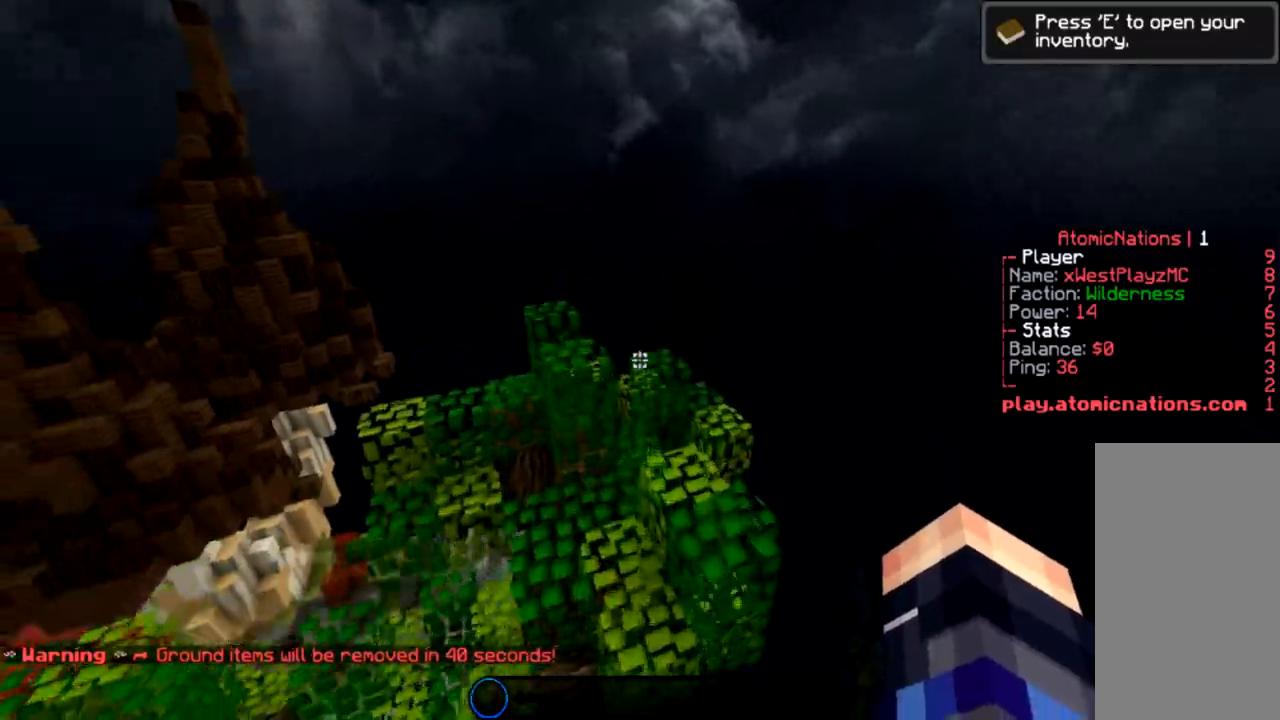
{"keys": ["a", "w"], "mouse": [], "events": [[134, "a", "down"]]}
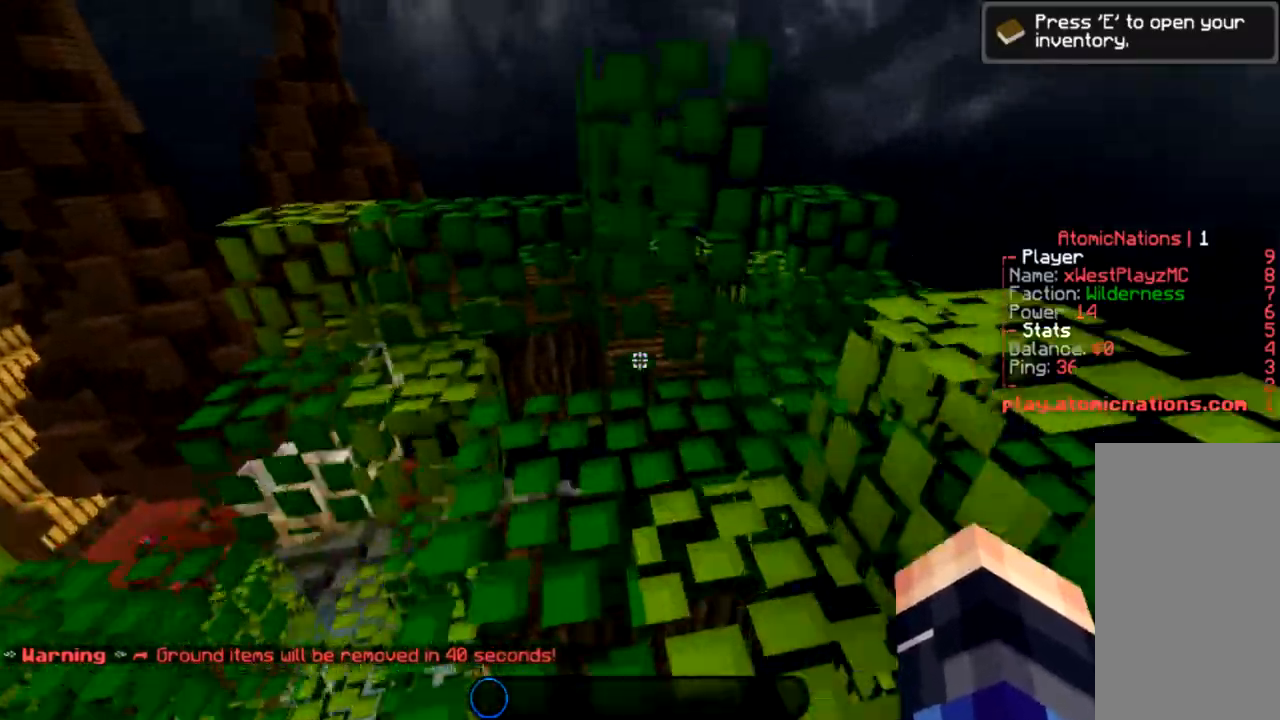
{"keys": ["a", "space", "w"], "mouse": [], "events": [[33, "a", "up"], [166, "a", "down"], [400, "space", "down"]]}
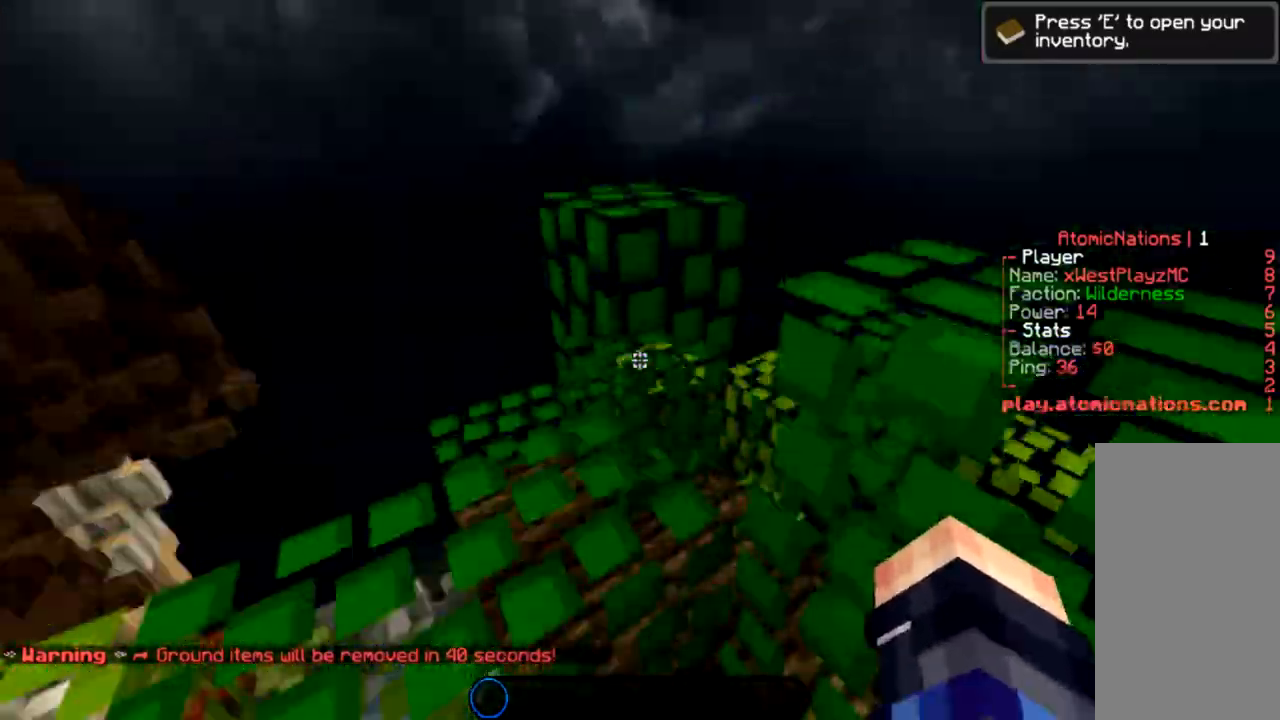
{"keys": ["space", "w"], "mouse": [], "events": [[100, "space", "up"], [300, "space", "down"], [434, "a", "up"]]}
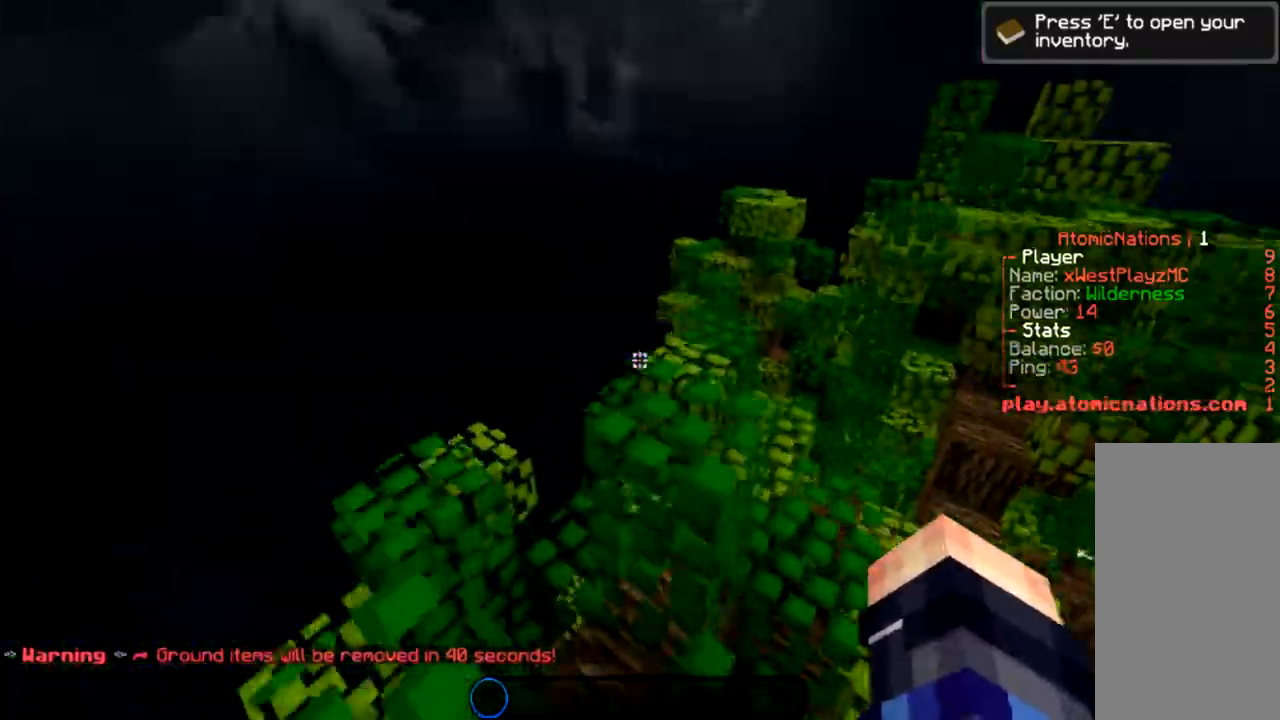
{"keys": ["d", "w"], "mouse": [], "events": [[33, "space", "up"], [300, "space", "down"], [433, "d", "down"], [500, "space", "up"]]}
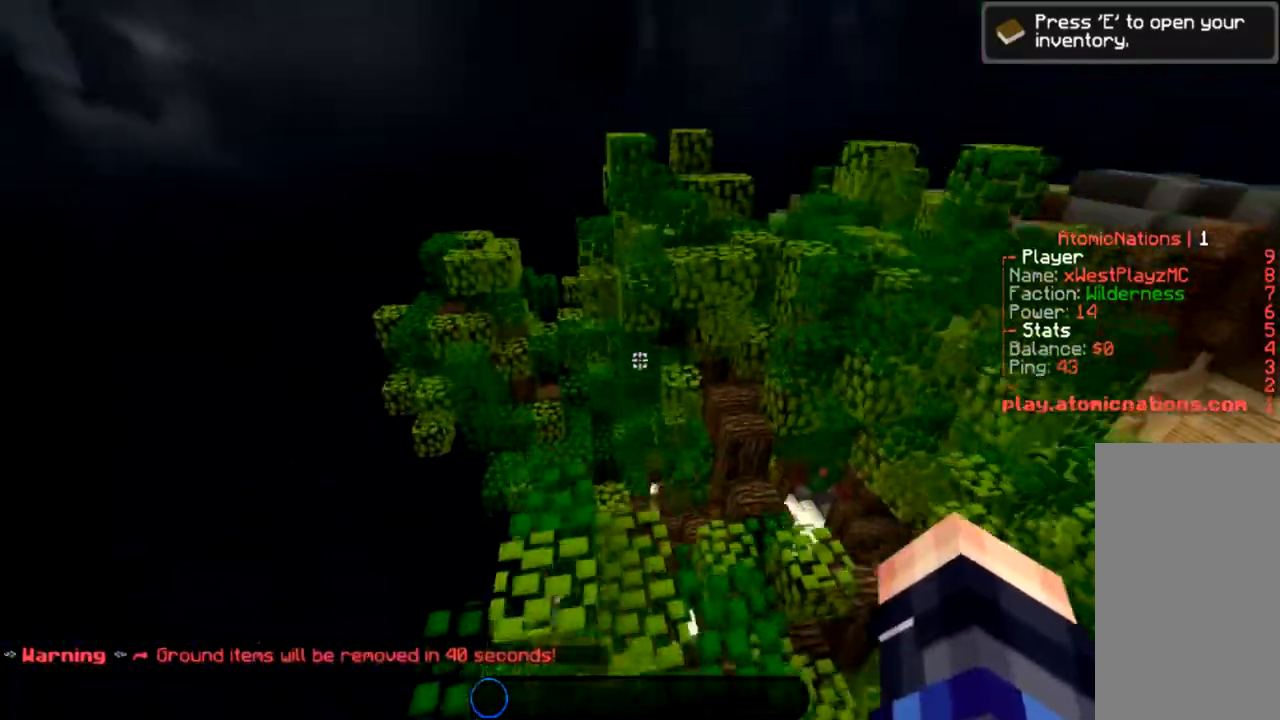
{"keys": ["w"], "mouse": [], "events": [[100, "d", "up"], [167, "a", "down"], [401, "a", "up"]]}
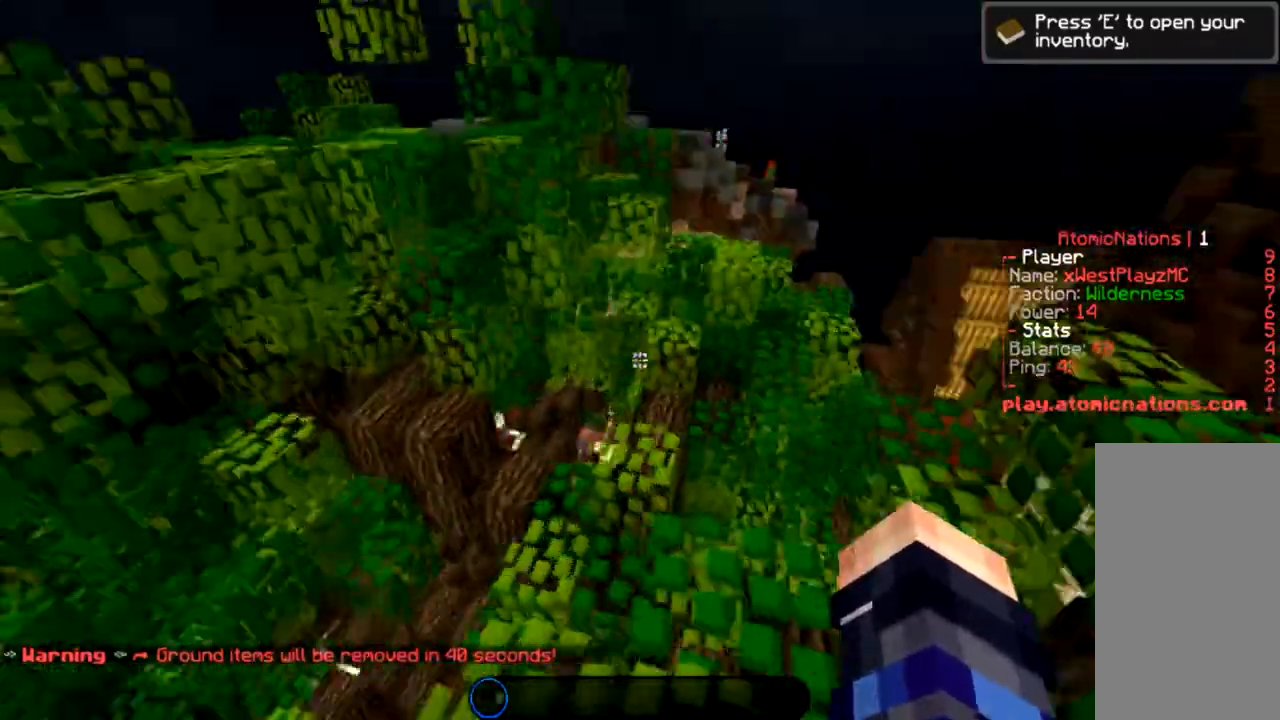
{"keys": ["w"], "mouse": [], "events": []}
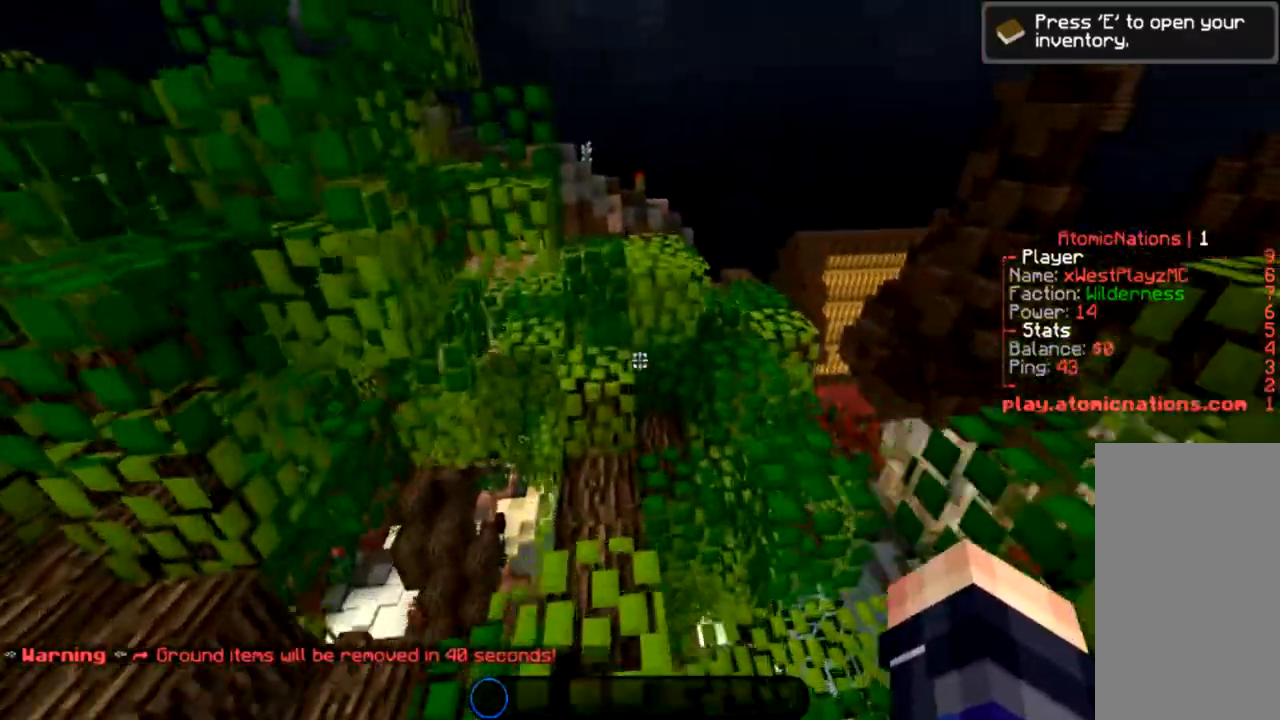
{"keys": ["space", "w"], "mouse": [], "events": [[434, "space", "down"]]}
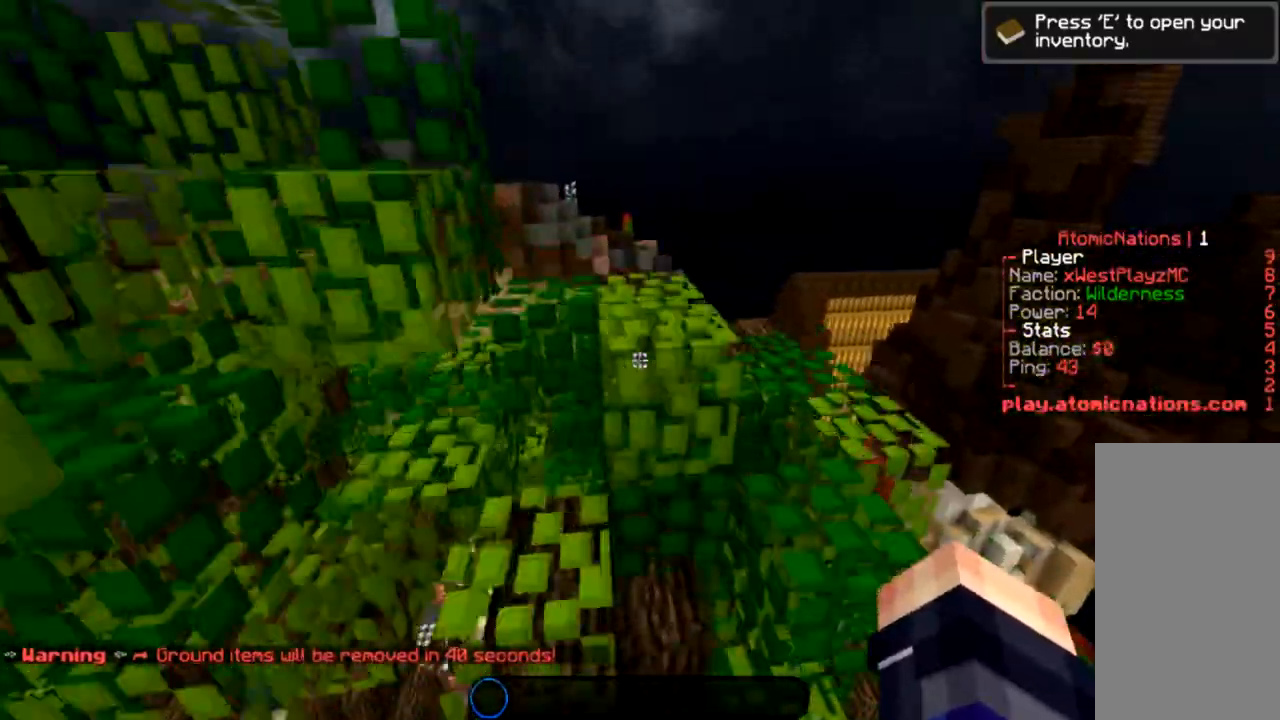
{"keys": ["space", "w"], "mouse": [], "events": [[66, "a", "down"], [167, "space", "up"], [267, "a", "up"], [433, "space", "down"]]}
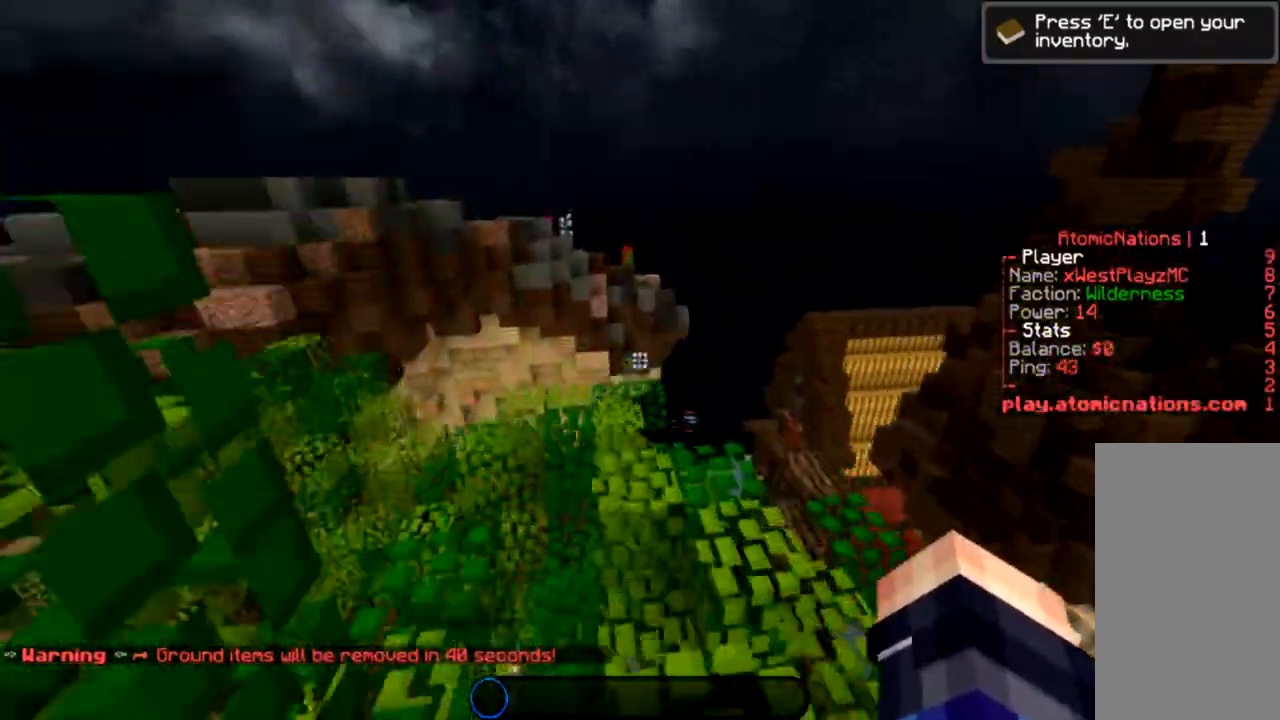
{"keys": ["w"], "mouse": [], "events": [[200, "space", "up"]]}
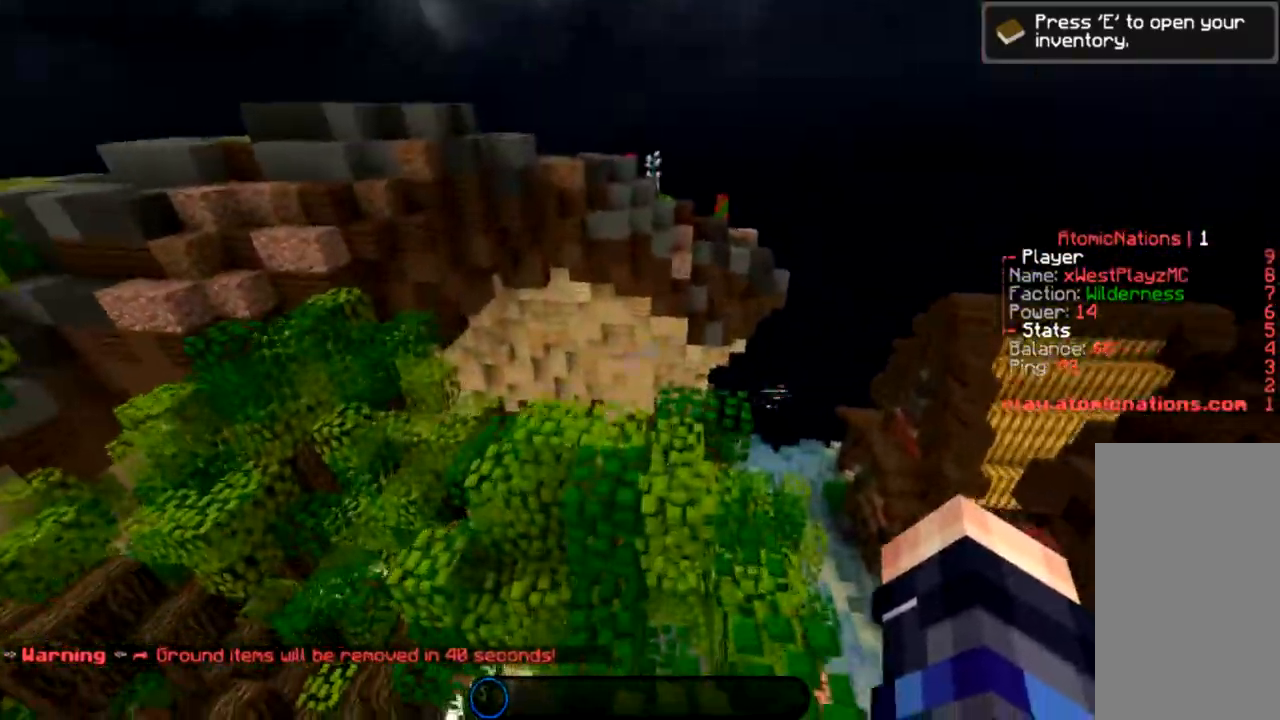
{"keys": [], "mouse": [], "events": [[33, "space", "down"], [300, "a", "down"], [367, "w", "up"], [433, "a", "up"], [433, "space", "up"]]}
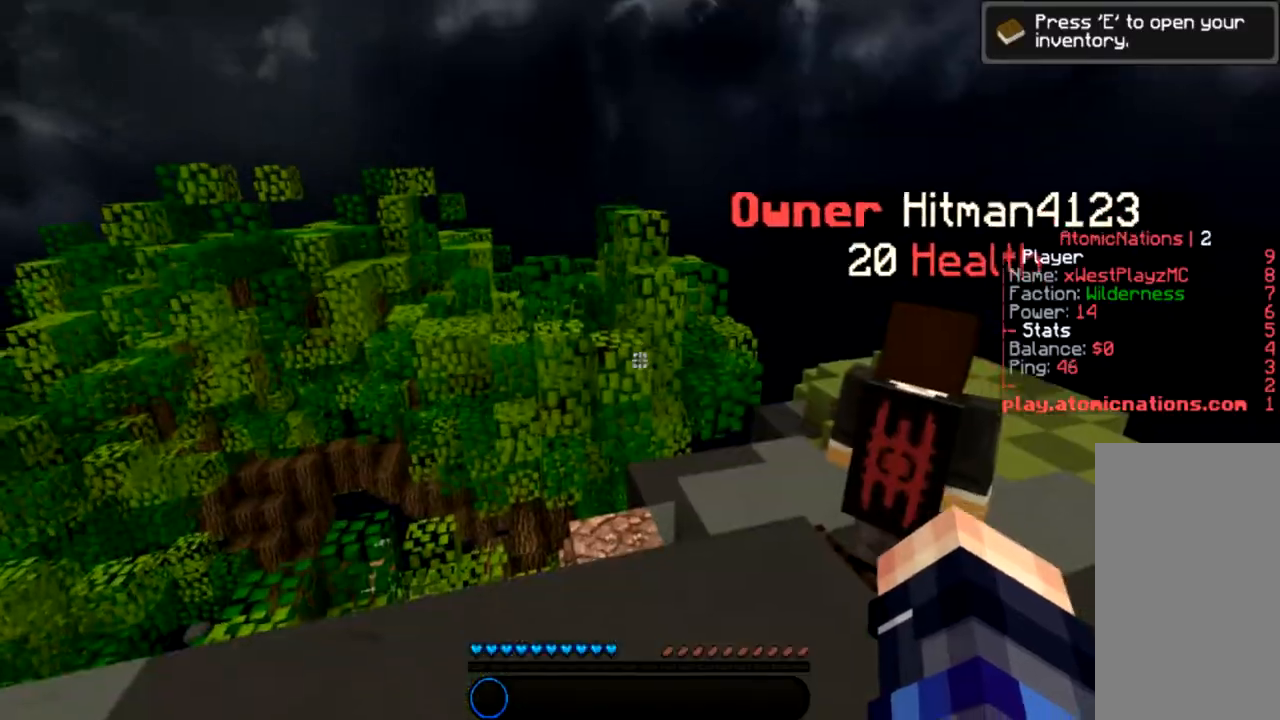
{"keys": ["space", "w"], "mouse": [], "events": [[167, "w", "down"], [401, "space", "down"]]}
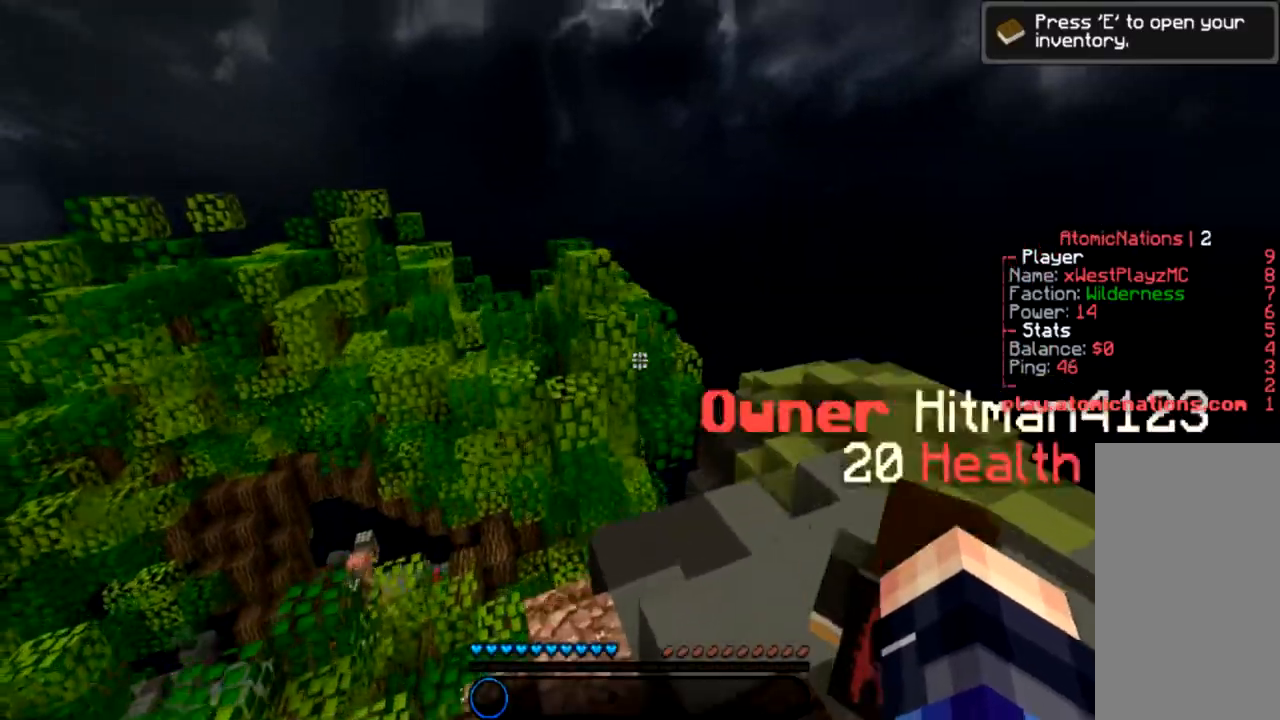
{"keys": ["w"], "mouse": [], "events": [[200, "space", "up"], [267, "d", "down"], [400, "d", "up"]]}
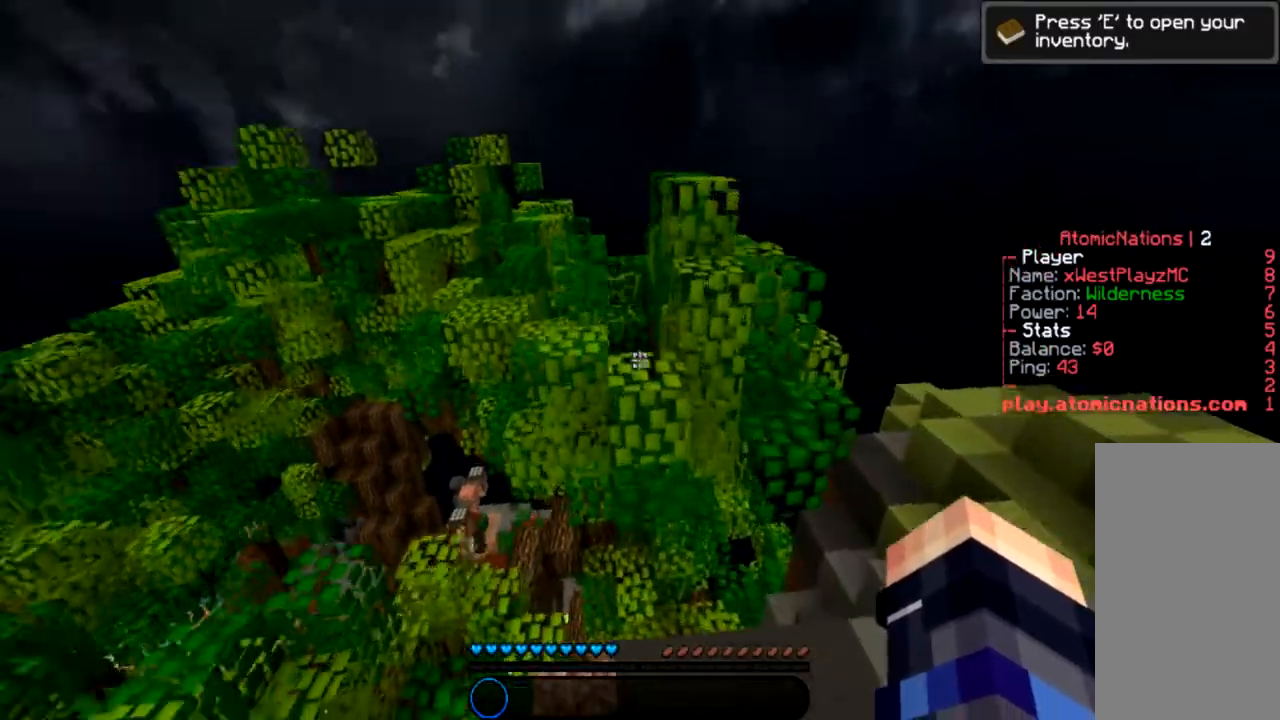
{"keys": ["w"], "mouse": [], "events": [[300, "space", "down"], [467, "space", "up"]]}
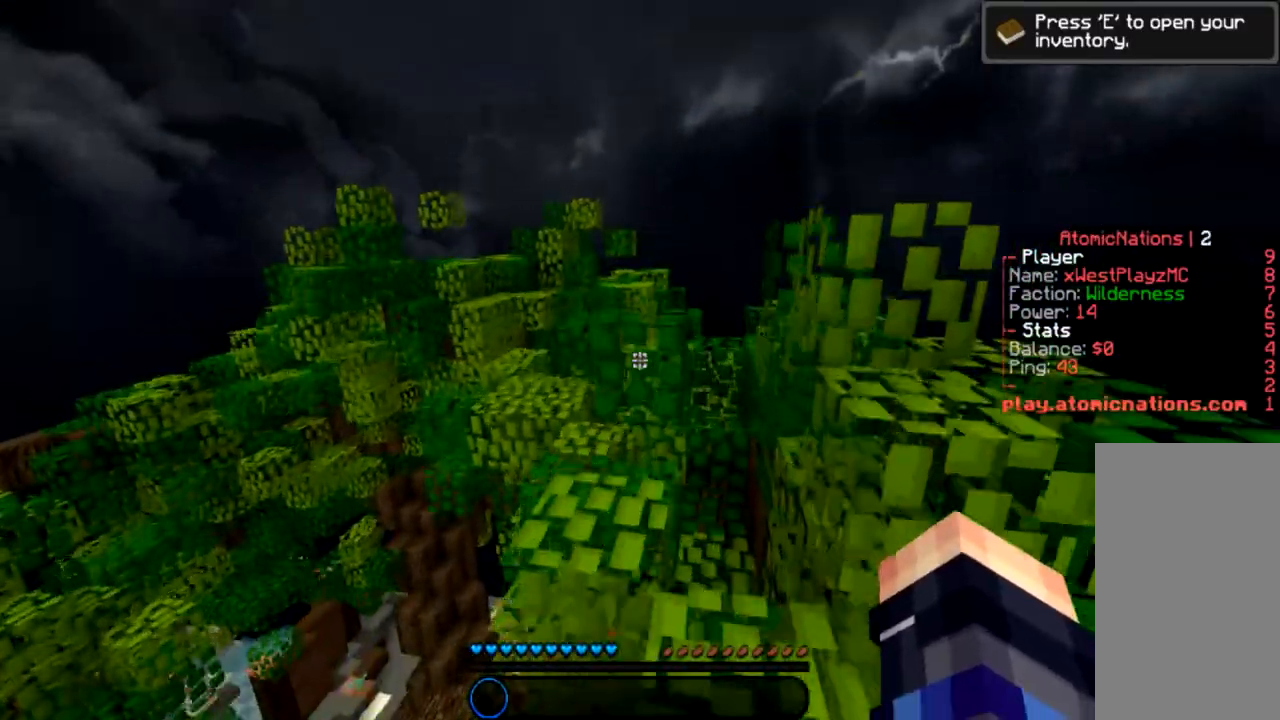
{"keys": ["w"], "mouse": [], "events": [[233, "space", "down"], [400, "space", "up"]]}
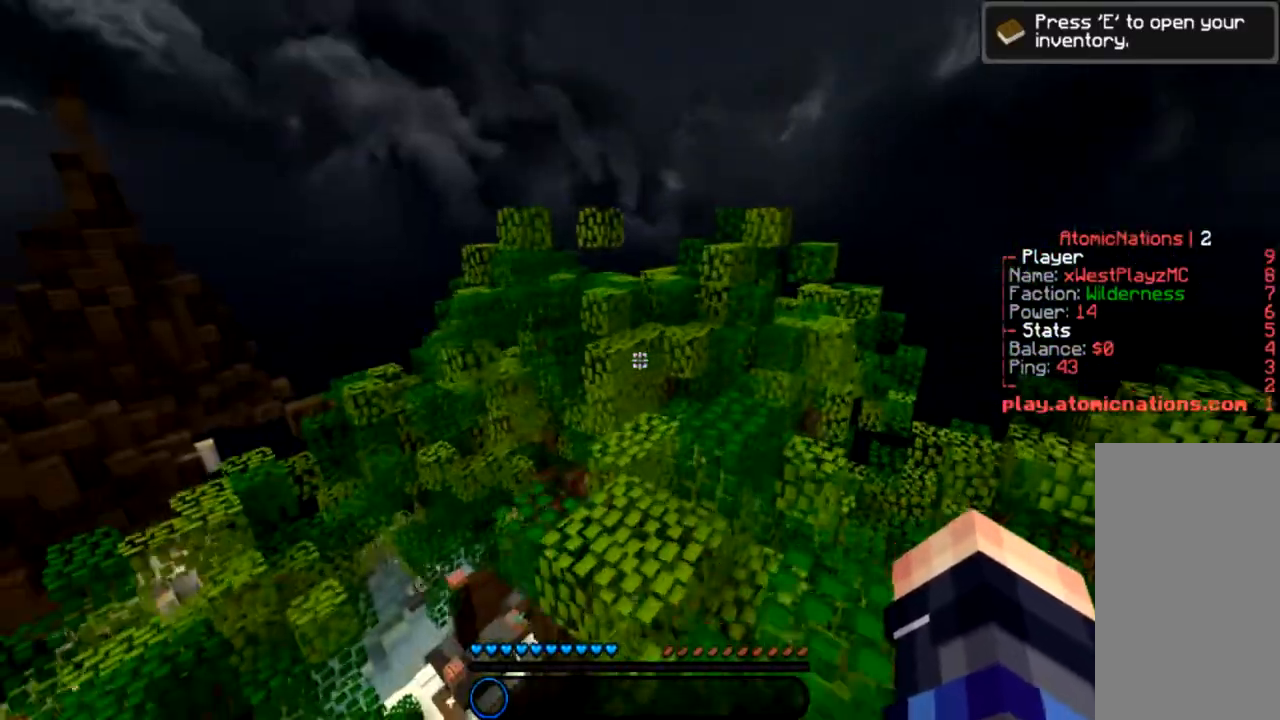
{"keys": ["d", "w"], "mouse": [], "events": [[167, "space", "down"], [367, "d", "down"], [401, "space", "up"]]}
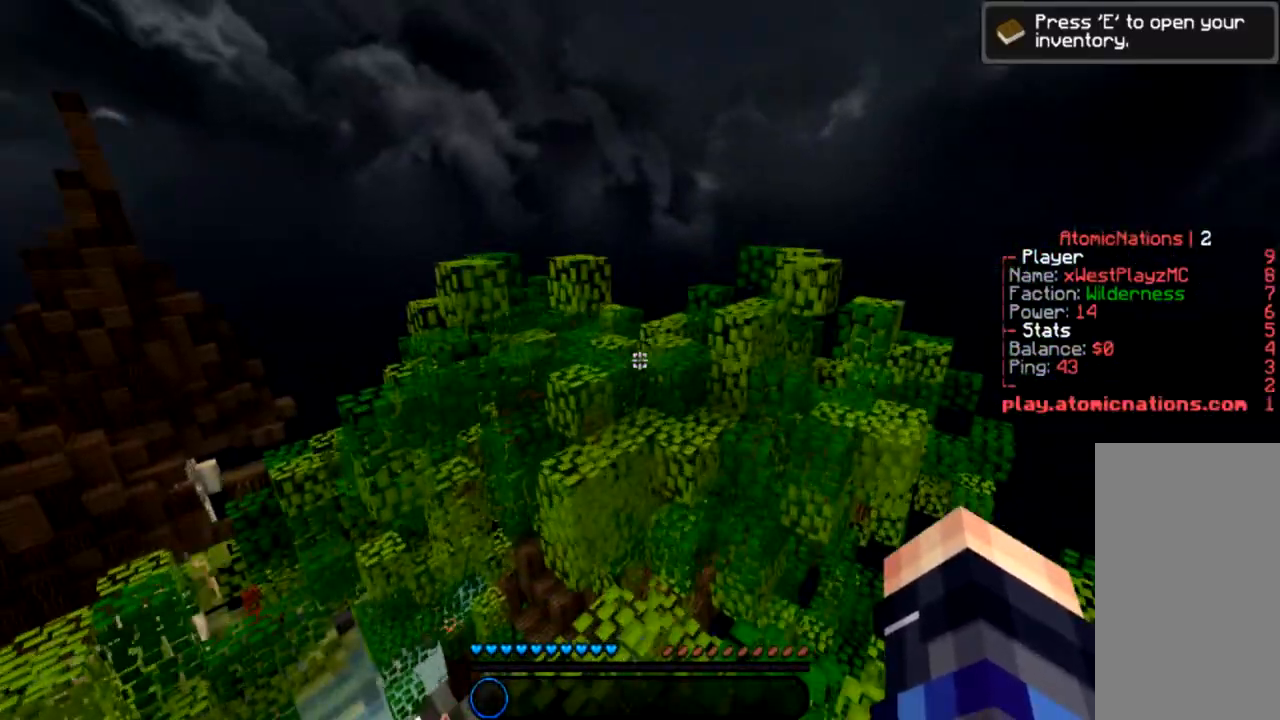
{"keys": [], "mouse": [], "events": [[66, "d", "up"], [100, "w", "up"]]}